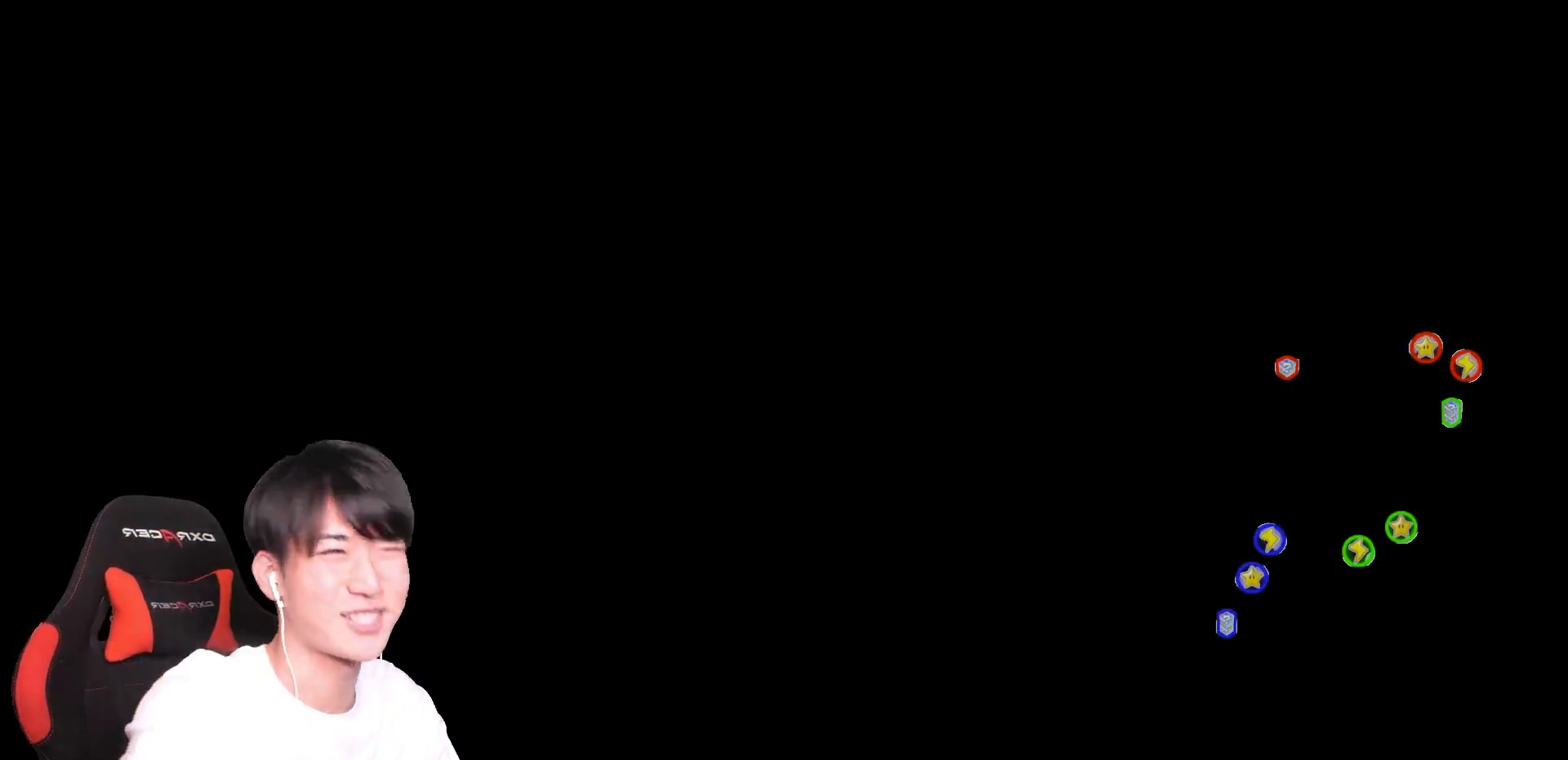
Gameplay with a controller (Nintendo layout); each line is a JSON object with the inputs held at the frame after it. "events" lists button and stick changes between this image and that frame as [ms after this image, input, new state], when the widget could be followed in between. Not read: DPAD_DOWN DPAD_LEFT DPAD_RIGHT L2 L3 R2 R3.
{"buttons": ["A"], "left_stick": "up-left", "right_stick": "center", "events": [[17, "A", "down"], [17, "left_stick", "right"], [267, "left_stick", "up-left"]]}
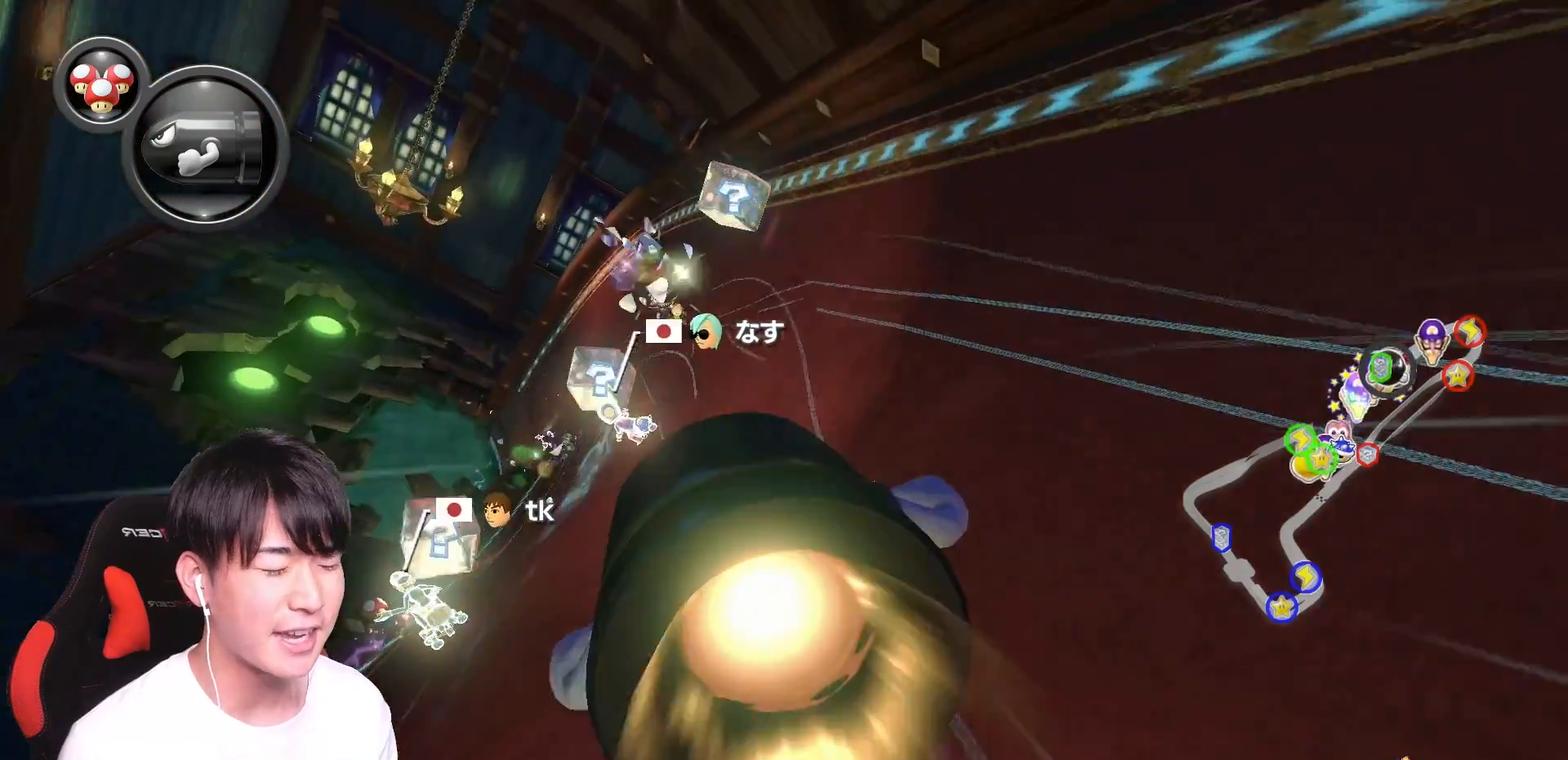
{"buttons": ["A"], "left_stick": "up-left", "right_stick": "center", "events": []}
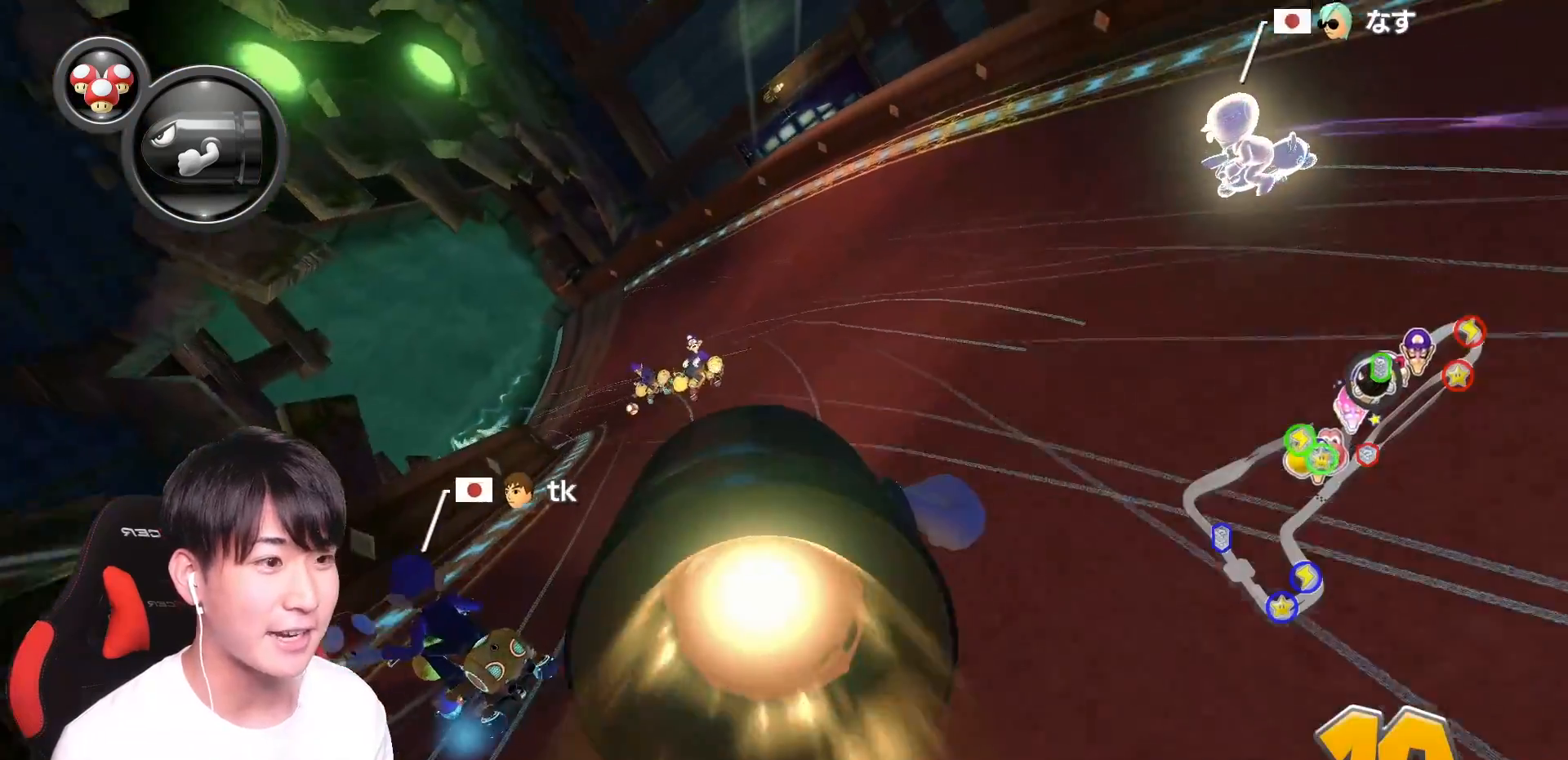
{"buttons": ["A"], "left_stick": "up-left", "right_stick": "center", "events": []}
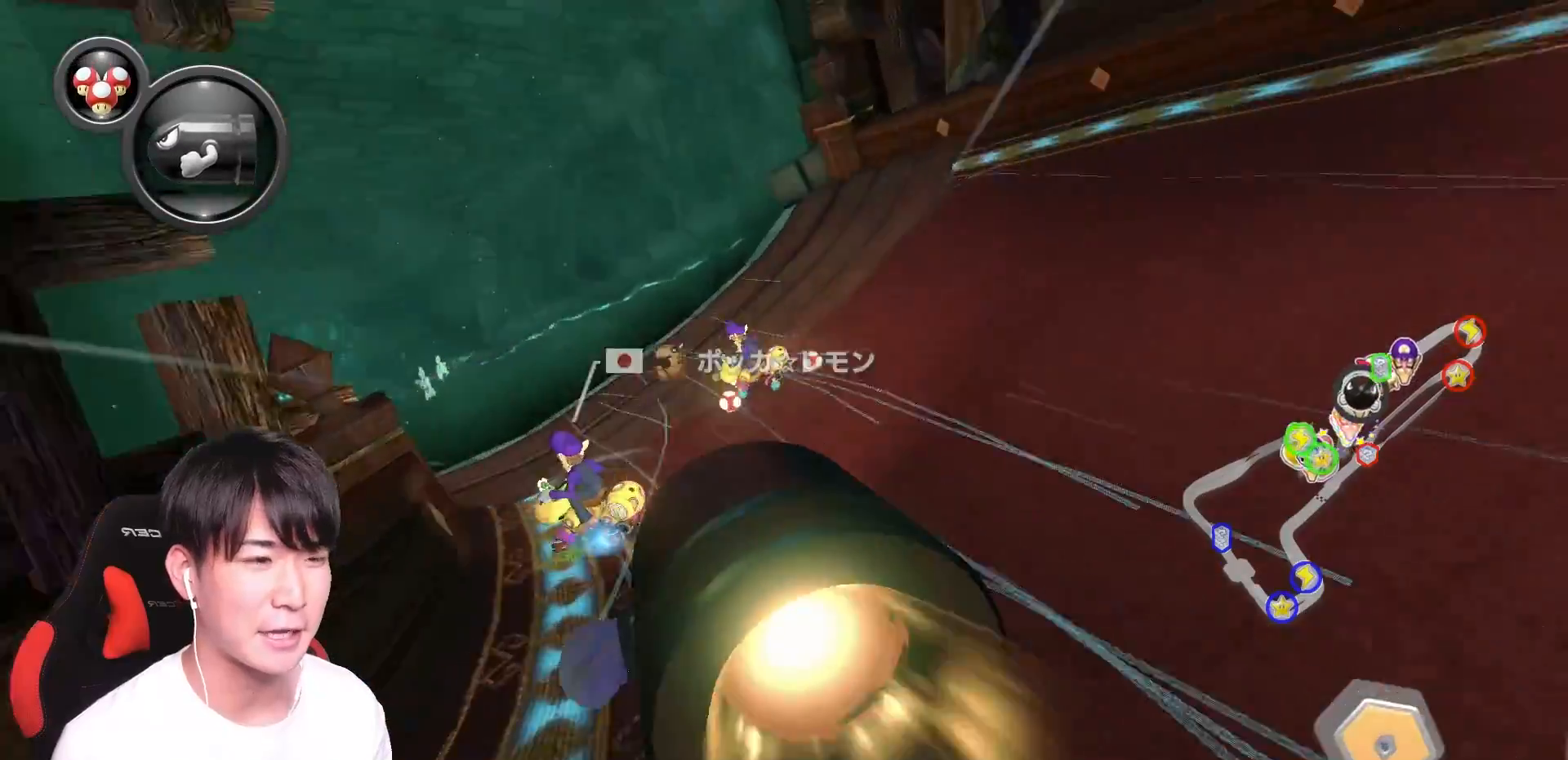
{"buttons": ["A"], "left_stick": "right", "right_stick": "center", "events": [[467, "left_stick", "right"]]}
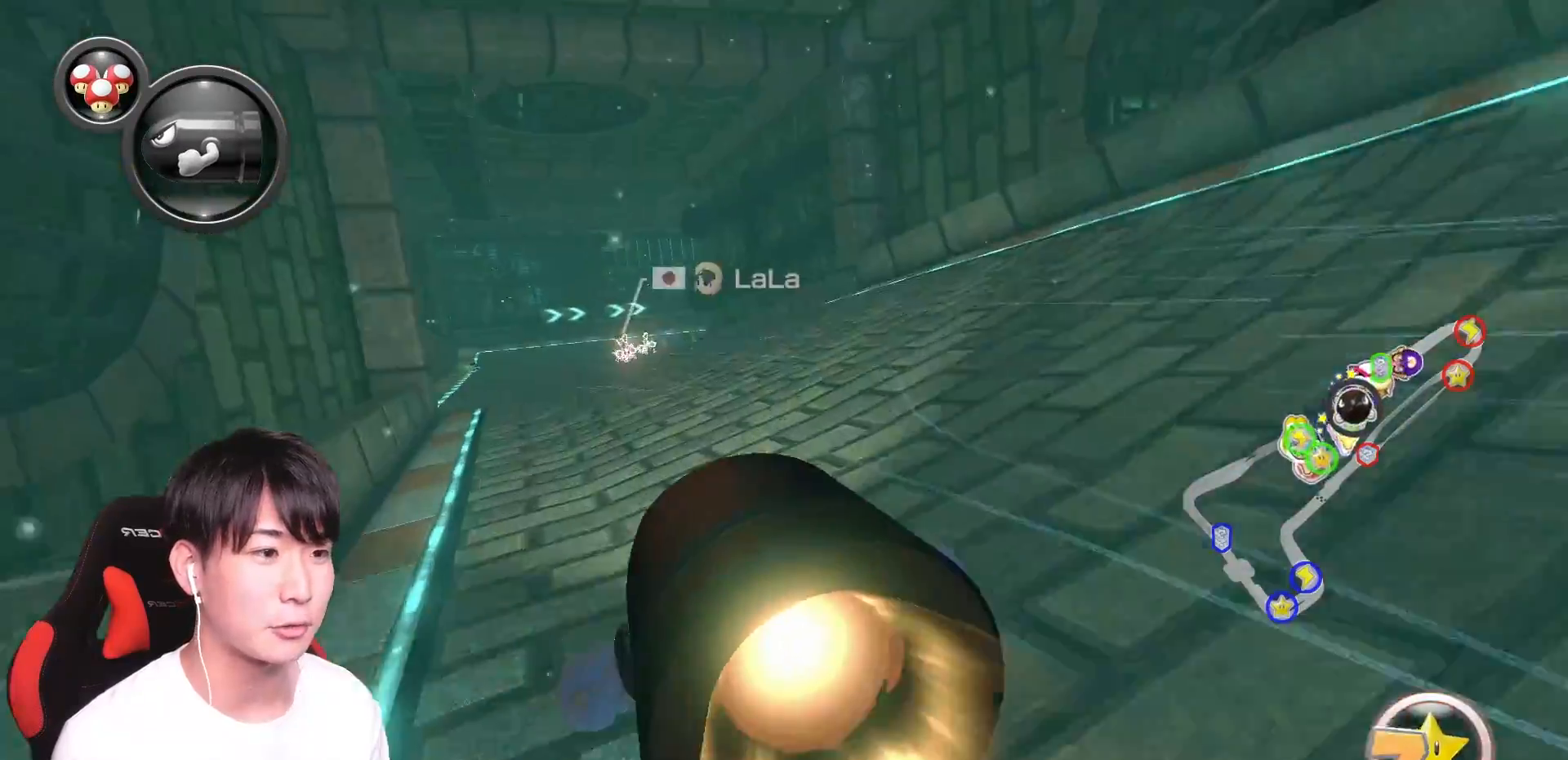
{"buttons": ["A", "R1"], "left_stick": "up-right", "right_stick": "center", "events": [[83, "R1", "down"], [233, "left_stick", "up-right"]]}
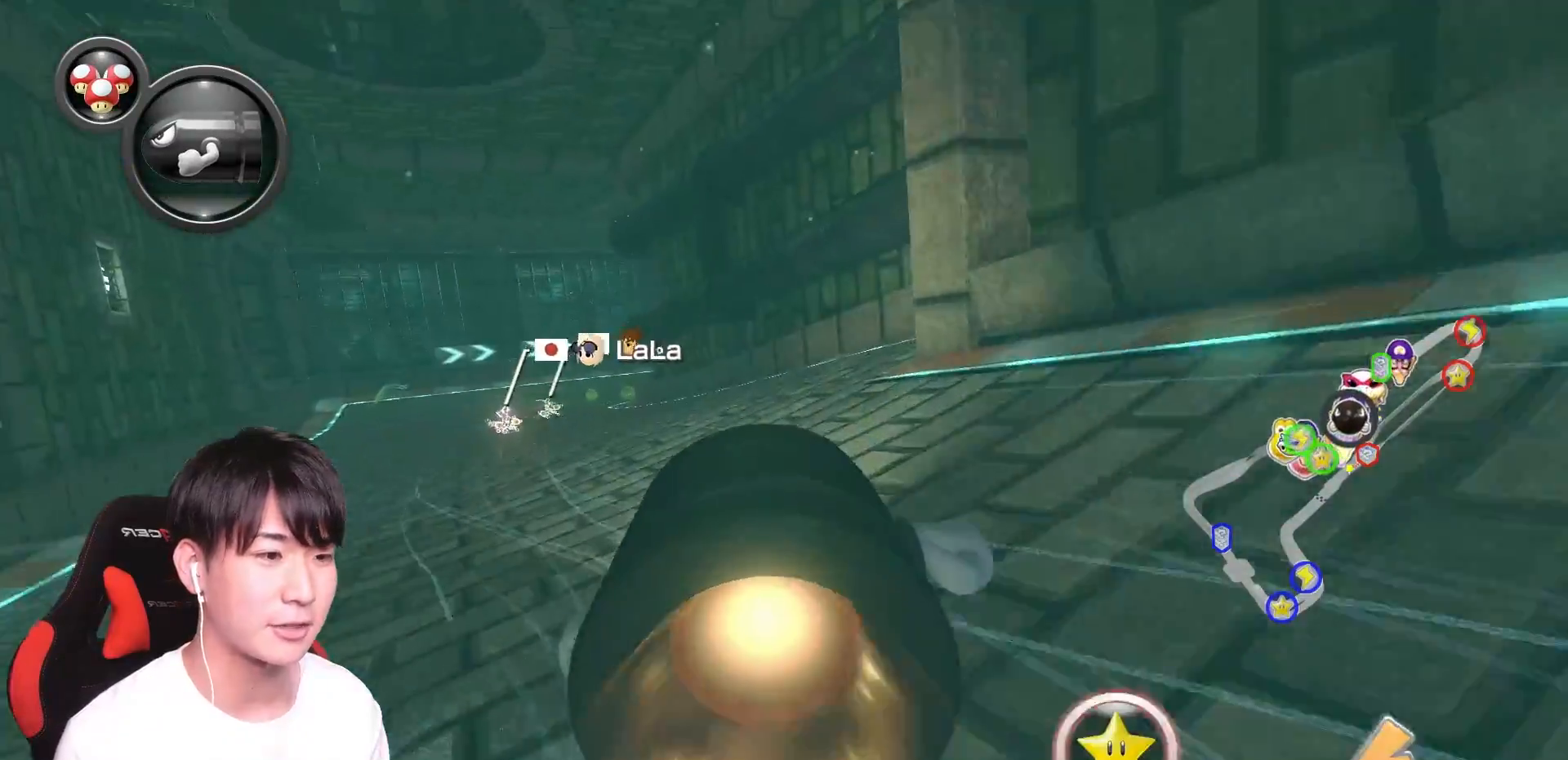
{"buttons": ["A", "R1"], "left_stick": "right", "right_stick": "center", "events": [[467, "left_stick", "right"]]}
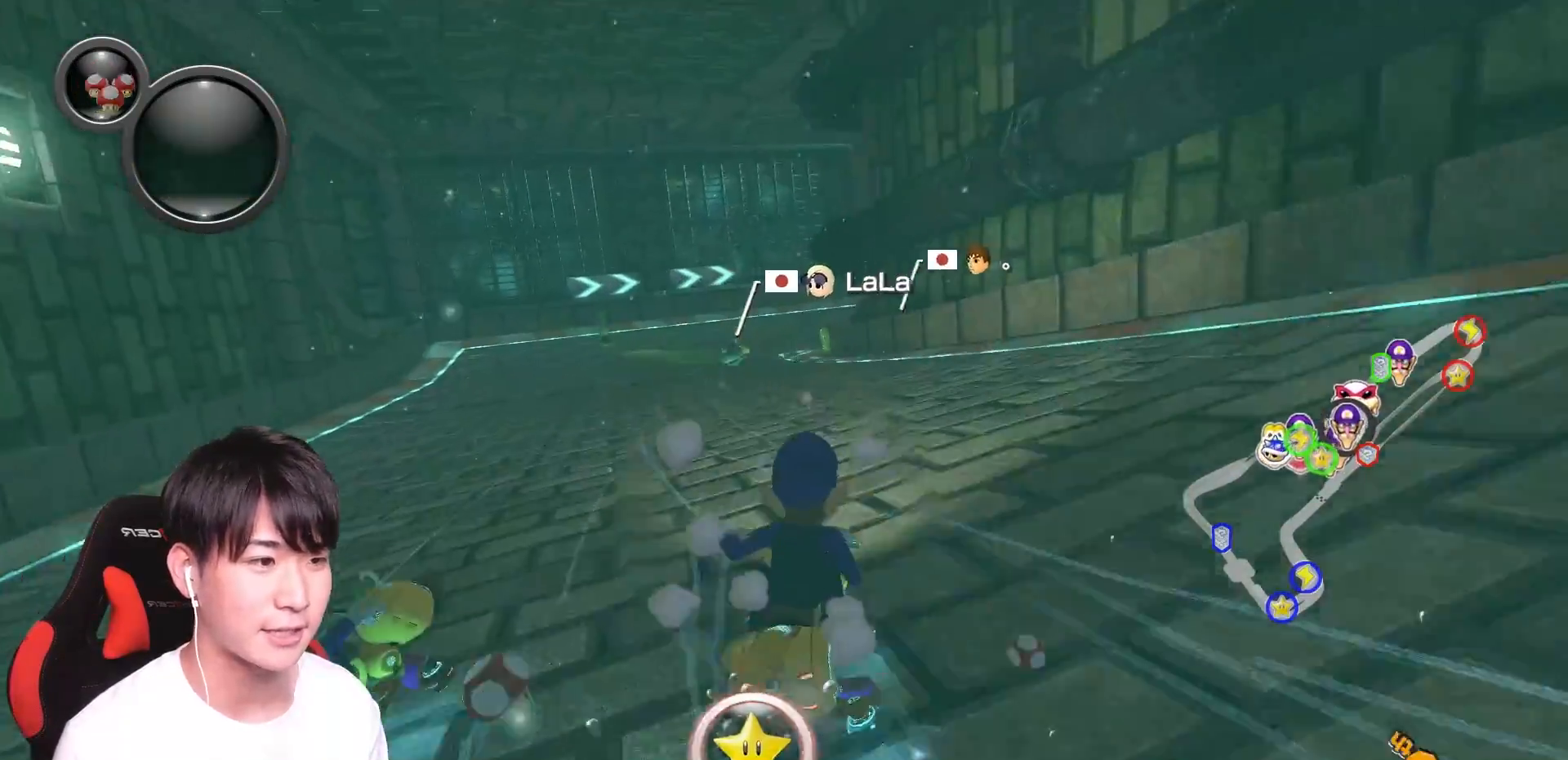
{"buttons": ["A", "R1"], "left_stick": "right", "right_stick": "center", "events": [[200, "L1", "down"], [300, "L1", "up"]]}
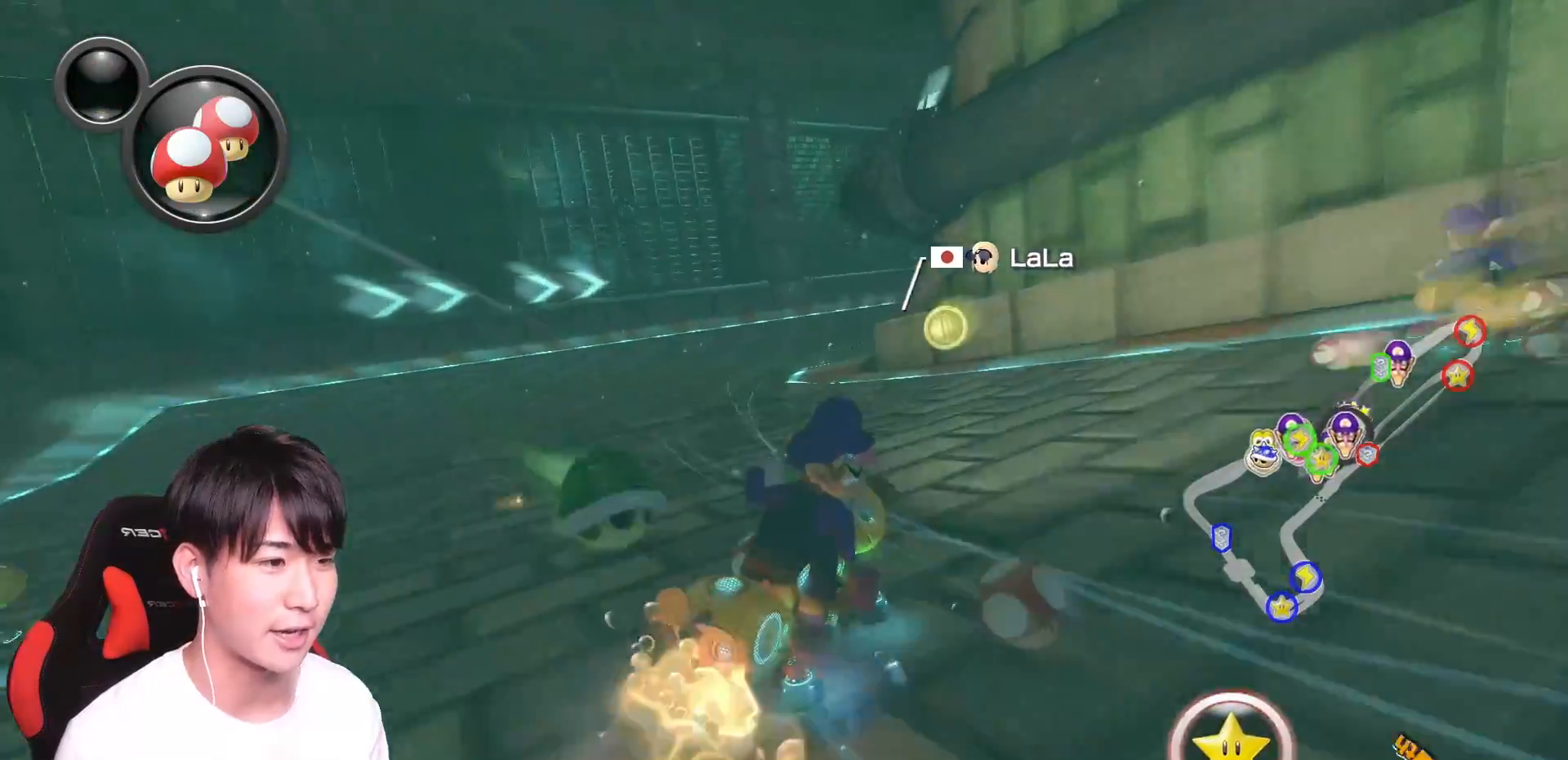
{"buttons": ["A", "R1"], "left_stick": "left", "right_stick": "center", "events": [[267, "left_stick", "left"]]}
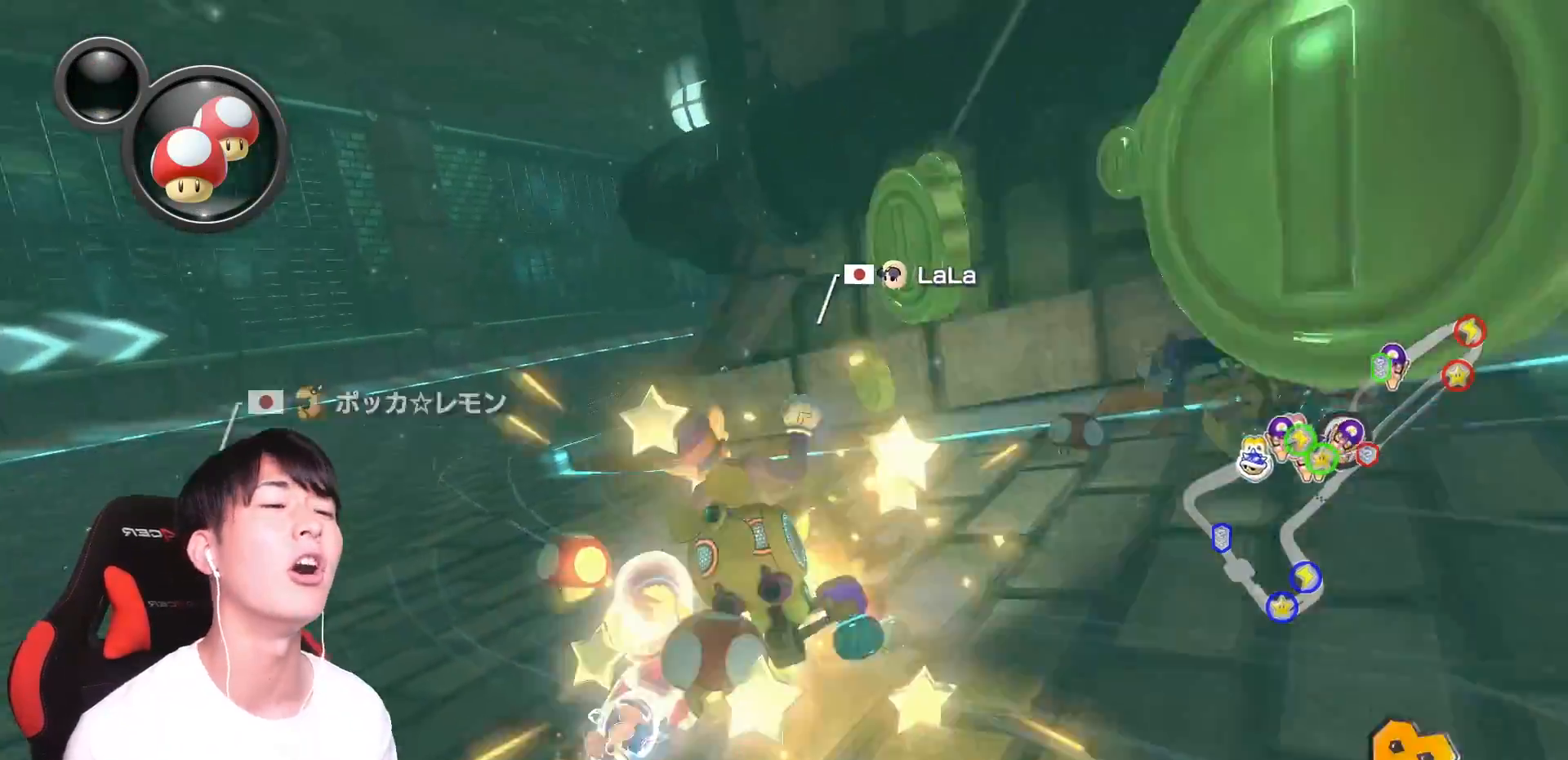
{"buttons": [], "left_stick": "center", "right_stick": "center", "events": [[33, "R1", "up"], [67, "A", "up"], [67, "left_stick", "center"]]}